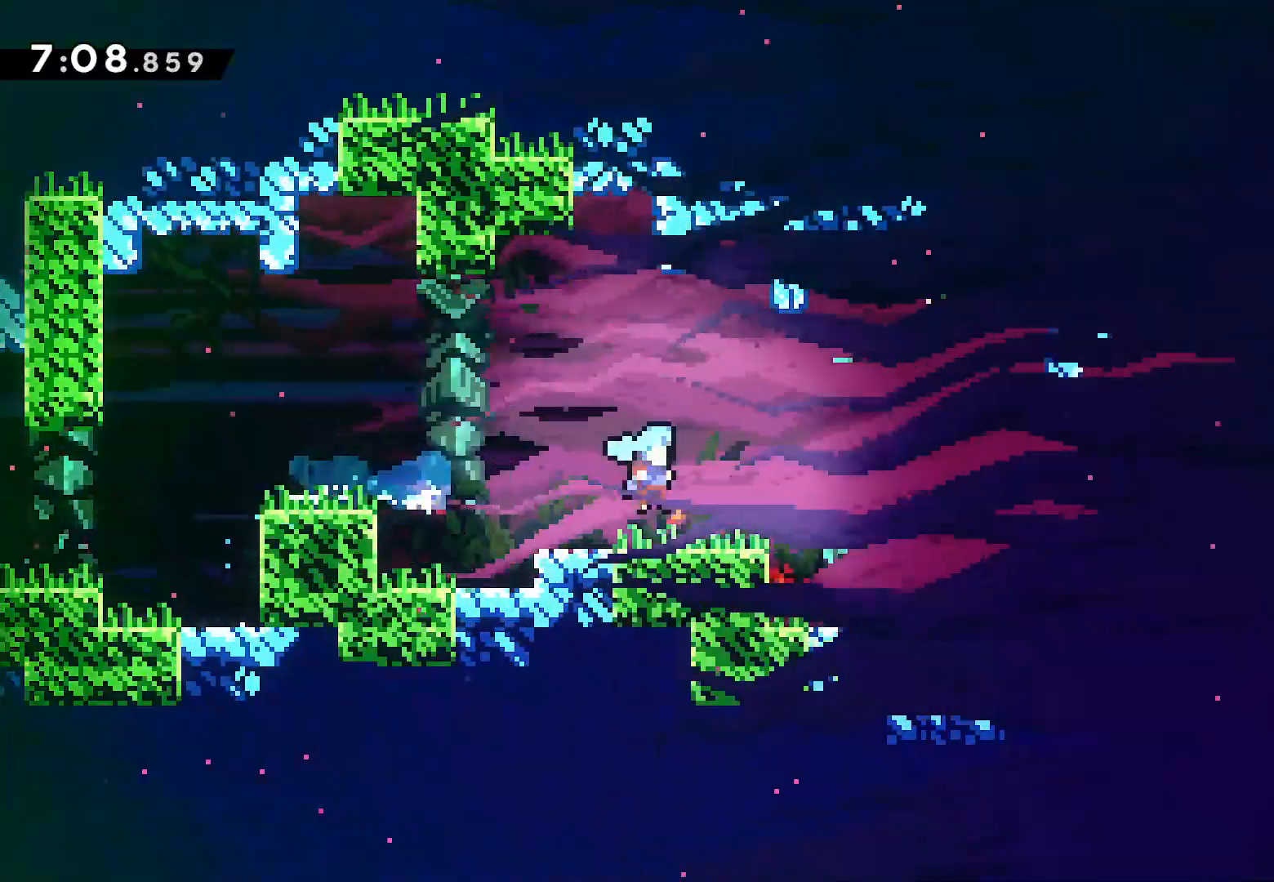
Gameplay with a controller (PlayStation layout); each line is a JSON object with the inputs held at the frame after it (dt_ms = milliseconds from this image to that frame). "events" lists button and stick changes between this image and that frame as [ms after this image, input, new state], when the widget could be followed in between. Not read: TOUCHPAD.
{"dt_ms": 500, "buttons": ["DPAD_RIGHT"], "left_stick": "center", "right_stick": "center", "events": [[133, "CROSS", "down"], [217, "CROSS", "up"], [267, "DPAD_DOWN", "up"], [367, "SQUARE", "down"], [450, "SQUARE", "up"]]}
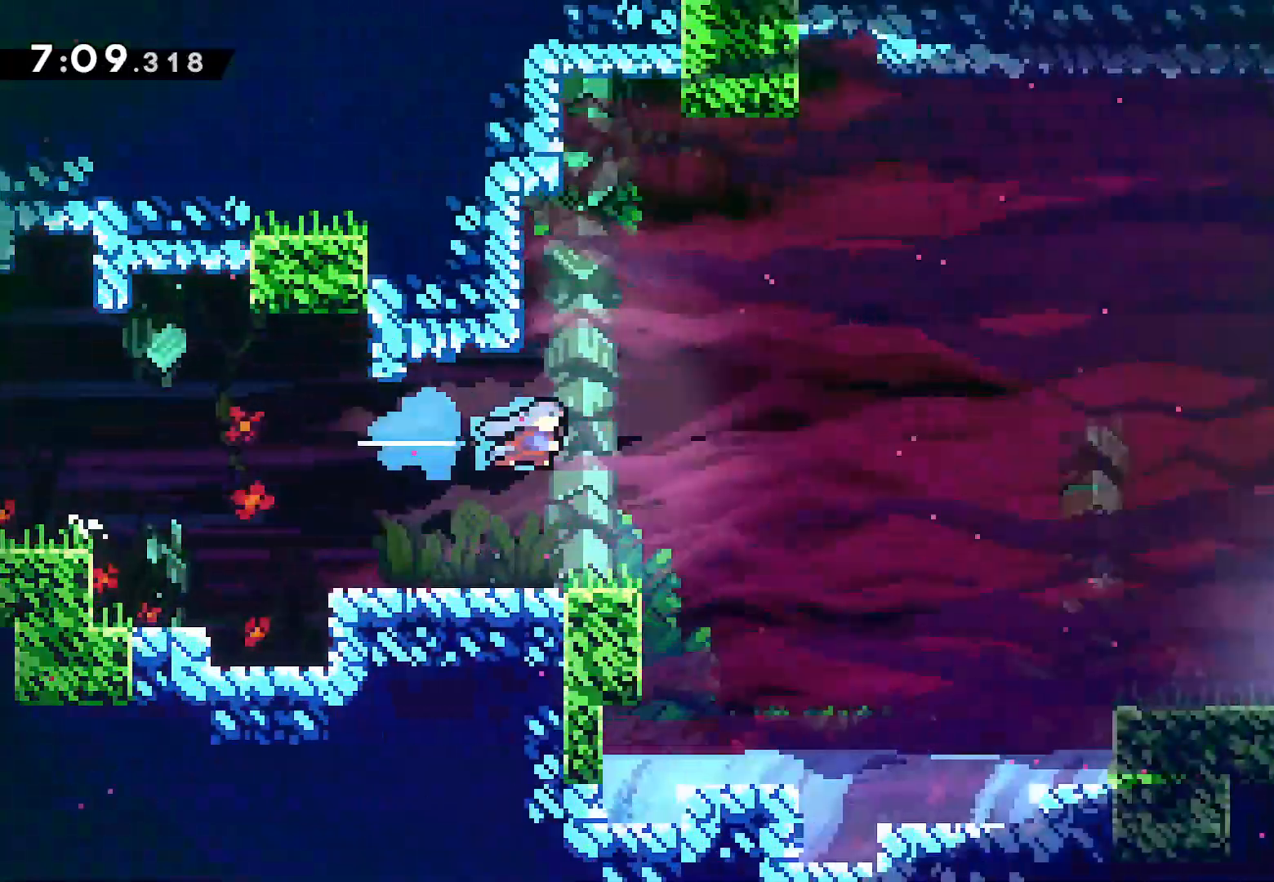
{"dt_ms": 500, "buttons": ["L2", "DPAD_RIGHT"], "left_stick": "center", "right_stick": "center", "events": [[400, "L2", "down"]]}
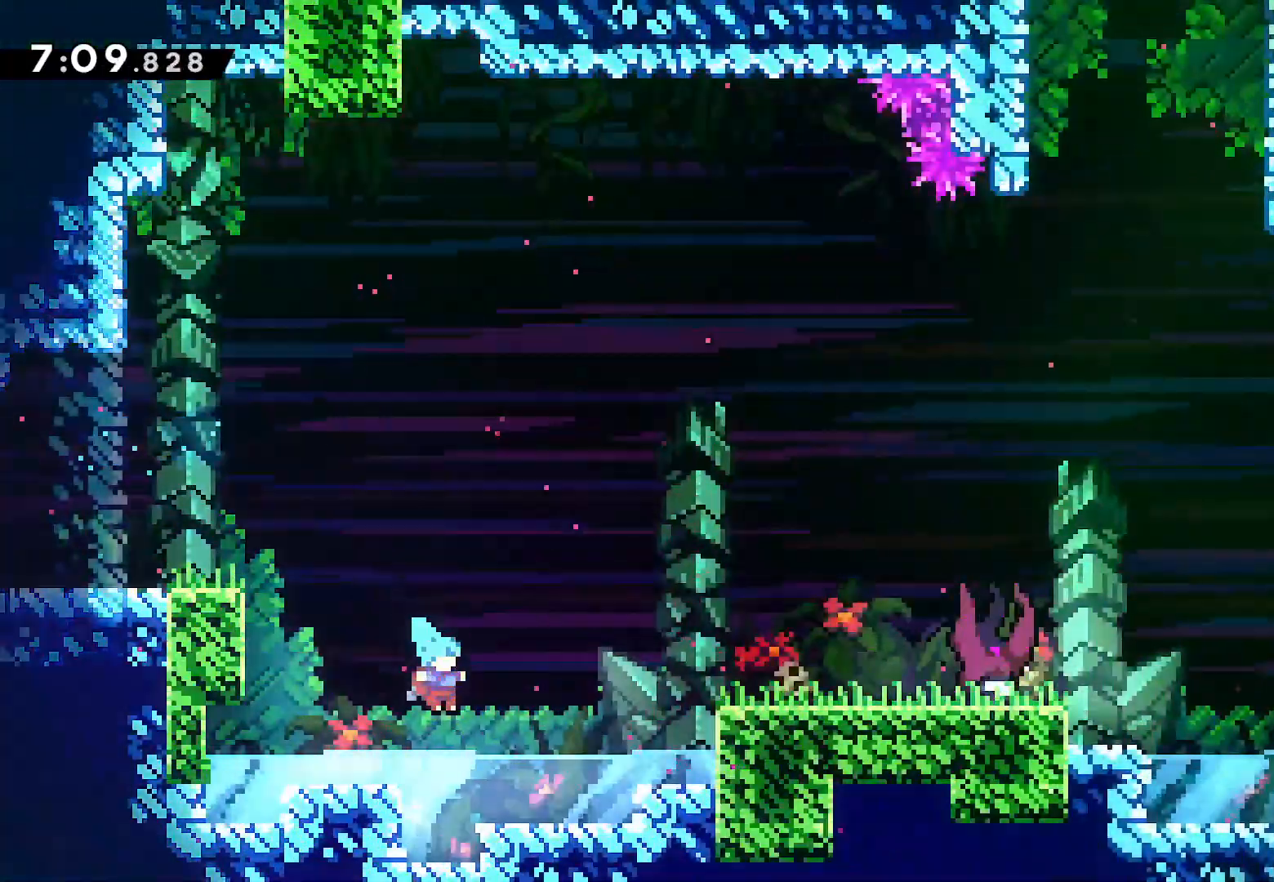
{"dt_ms": 500, "buttons": ["L2", "DPAD_UP", "DPAD_RIGHT"], "left_stick": "center", "right_stick": "center", "events": [[133, "CROSS", "down"], [133, "DPAD_UP", "down"], [317, "CROSS", "up"], [383, "SQUARE", "down"], [483, "SQUARE", "up"]]}
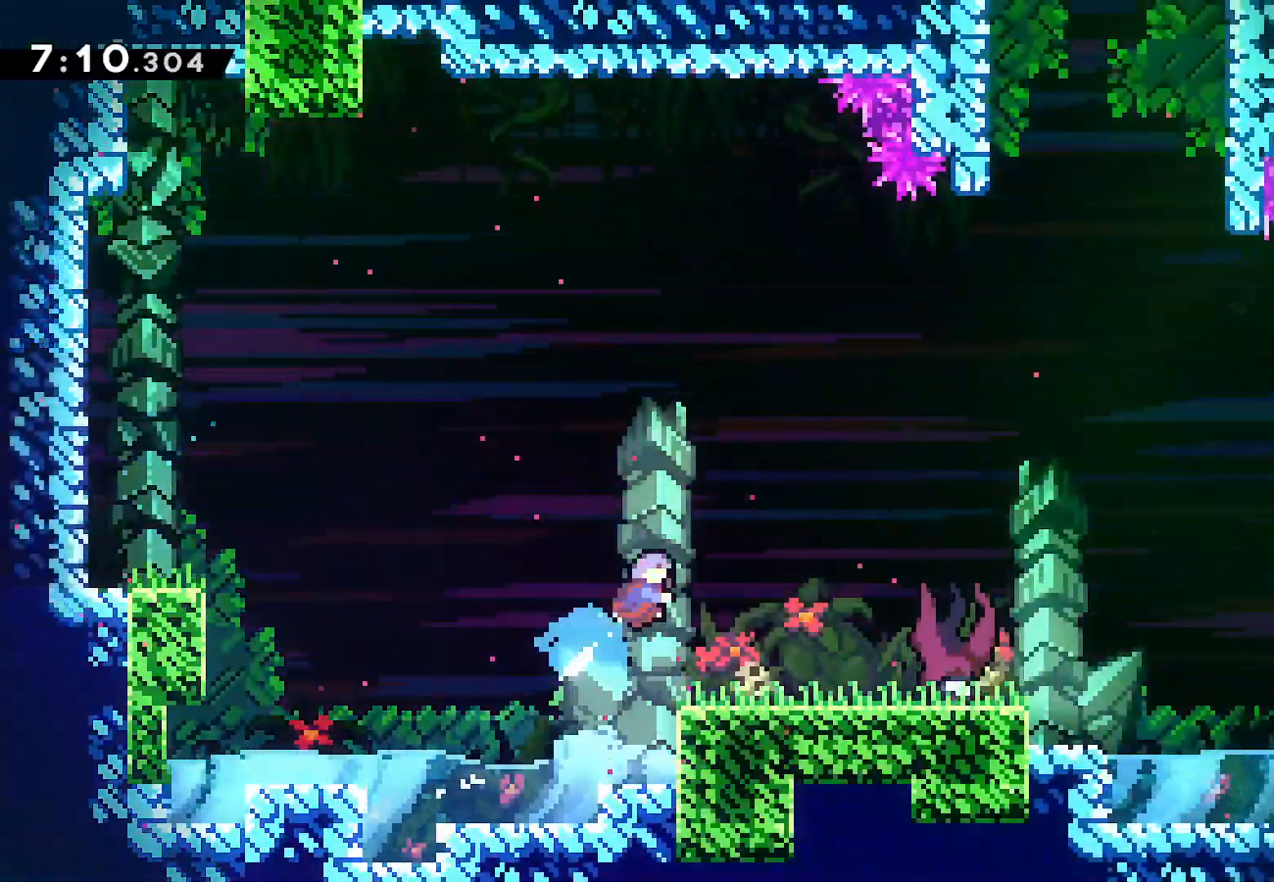
{"dt_ms": 500, "buttons": ["DPAD_RIGHT"], "left_stick": "center", "right_stick": "center", "events": [[17, "DPAD_UP", "up"], [117, "L2", "up"]]}
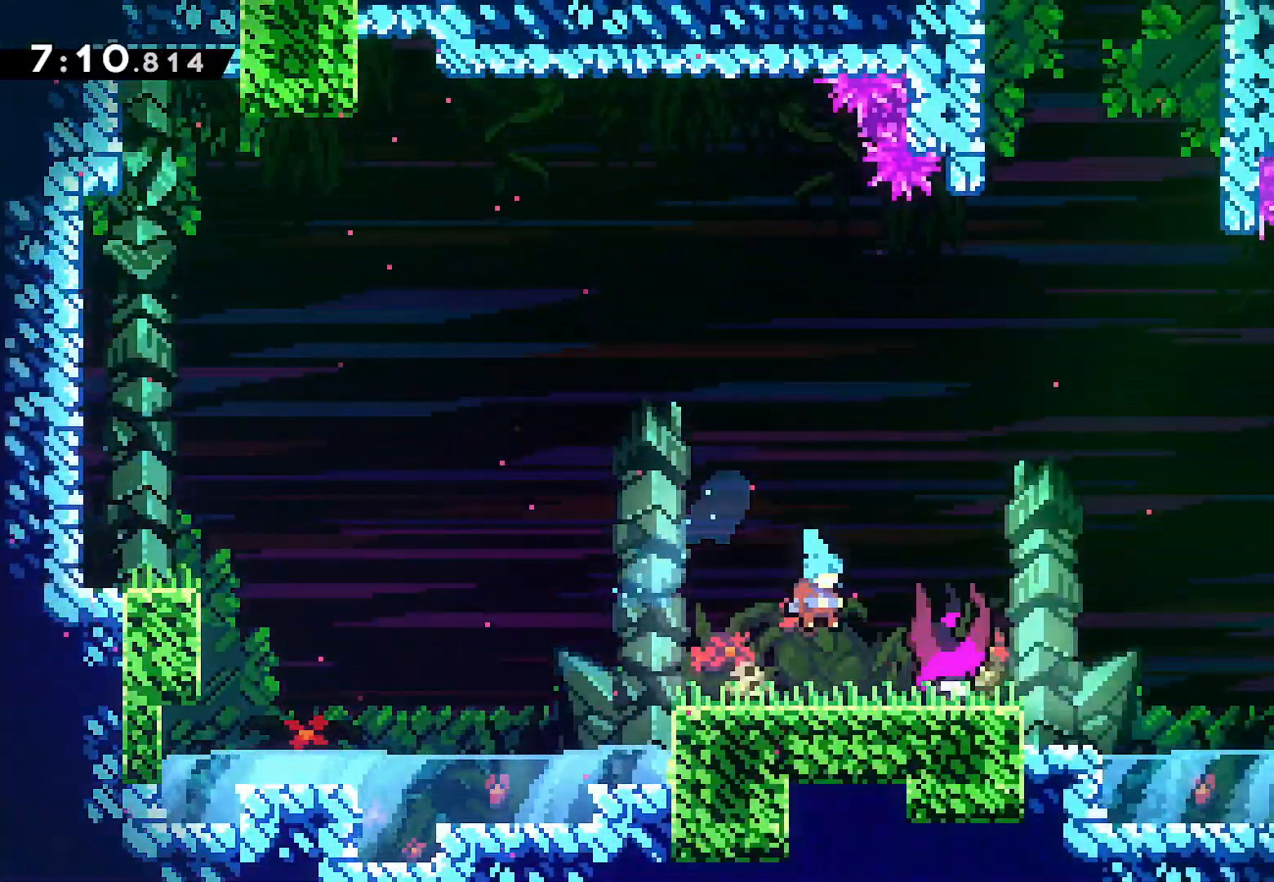
{"dt_ms": 1000, "buttons": ["DPAD_RIGHT"], "left_stick": "center", "right_stick": "center"}
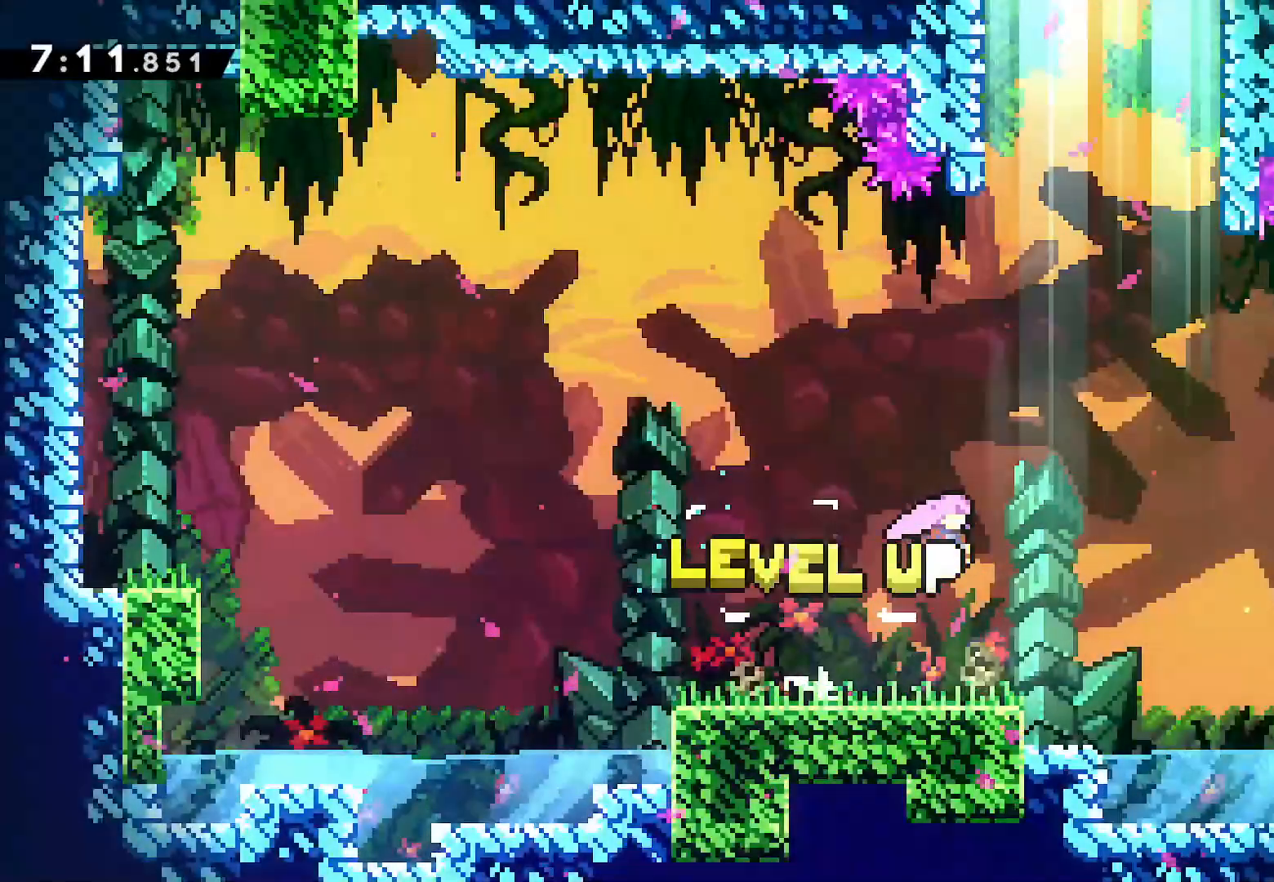
{"dt_ms": 500, "buttons": ["SQUARE", "DPAD_UP"], "left_stick": "center", "right_stick": "center", "events": [[33, "DPAD_UP", "down"], [117, "DPAD_RIGHT", "up"], [117, "SQUARE", "down"], [317, "SQUARE", "up"], [400, "SQUARE", "down"]]}
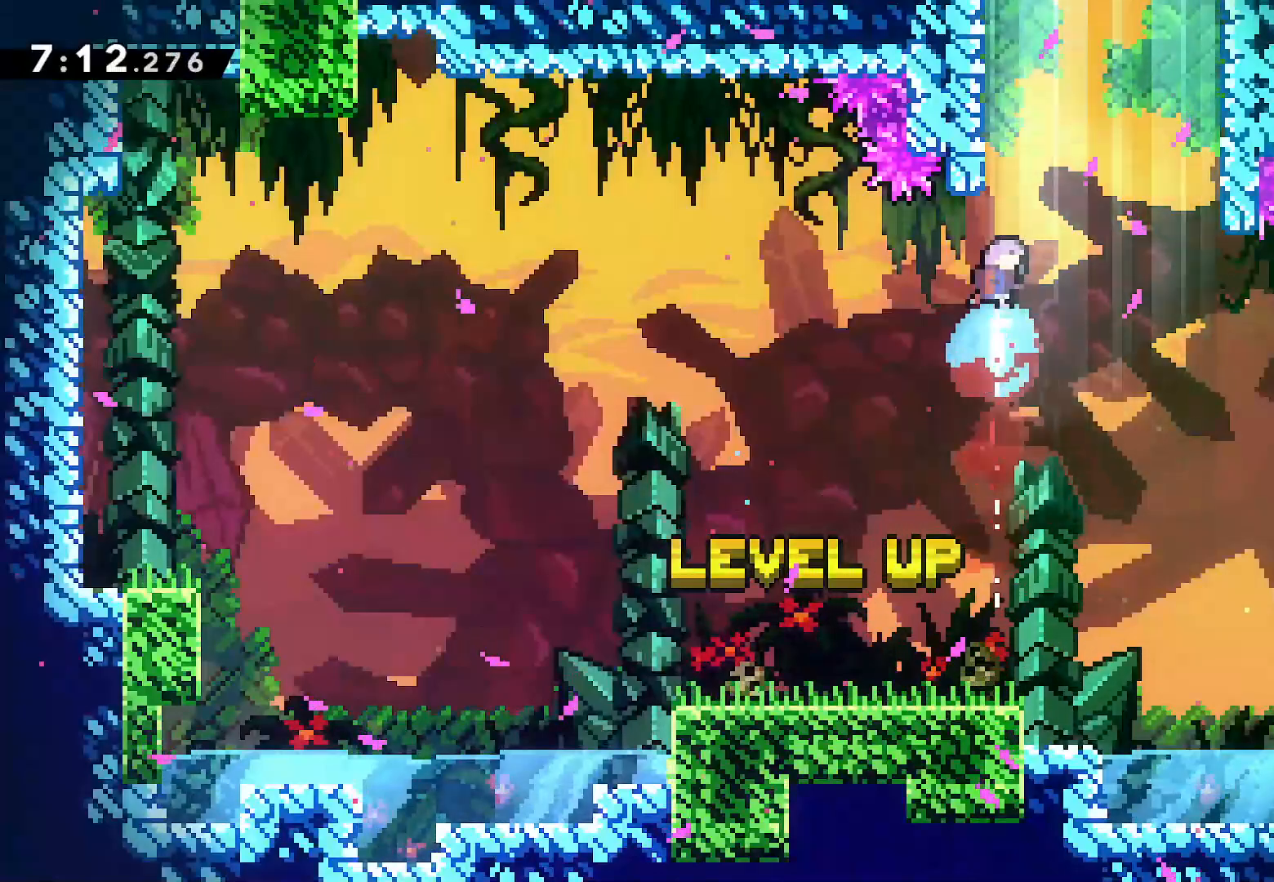
{"dt_ms": 500, "buttons": ["CROSS", "L2", "DPAD_UP", "DPAD_LEFT"], "left_stick": "center", "right_stick": "center", "events": [[83, "SQUARE", "up"], [133, "L2", "down"], [150, "CROSS", "down"], [150, "DPAD_LEFT", "down"], [383, "CROSS", "up"], [417, "CROSS", "down"]]}
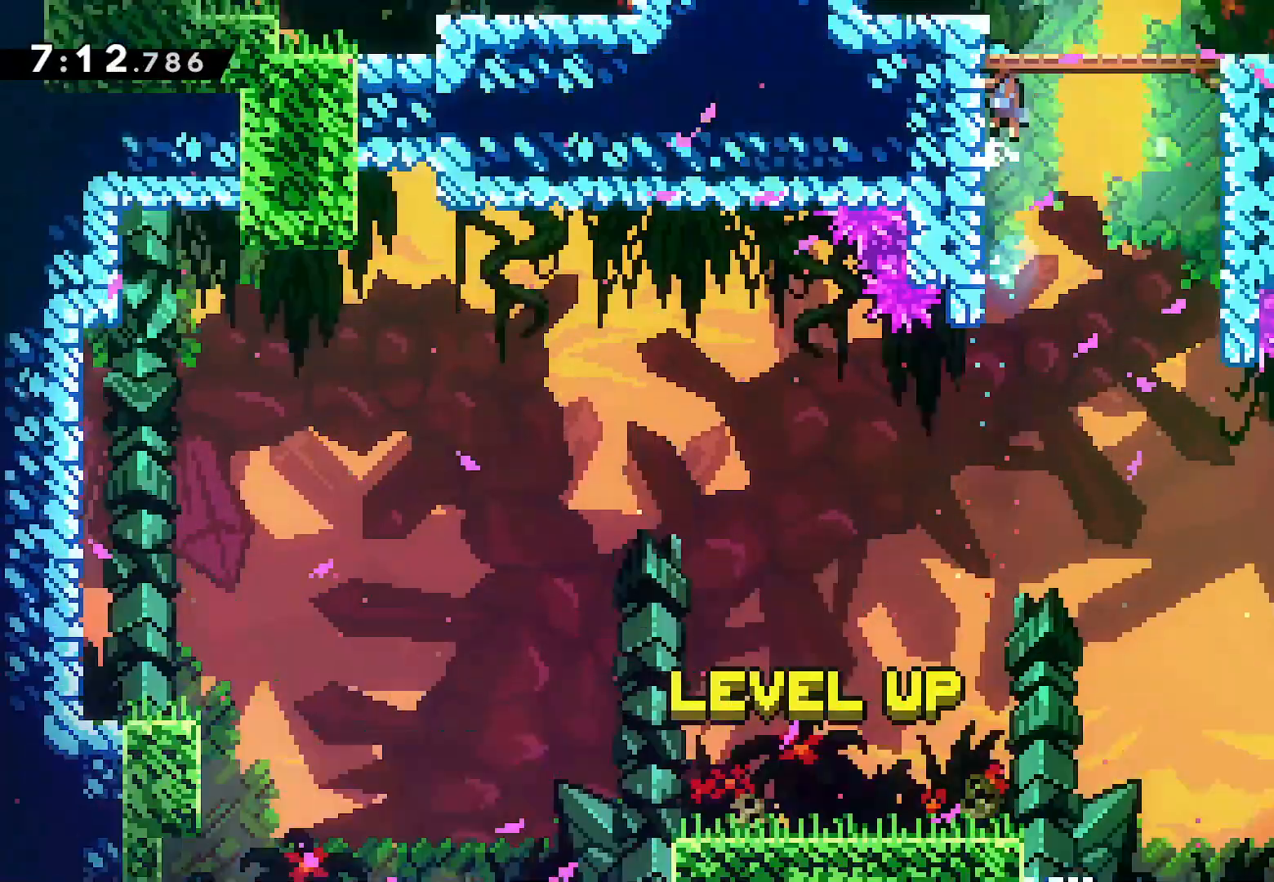
{"dt_ms": 500, "buttons": ["L2", "DPAD_UP", "DPAD_LEFT"], "left_stick": "center", "right_stick": "center", "events": [[83, "CROSS", "up"], [117, "CROSS", "down"], [300, "CROSS", "up"]]}
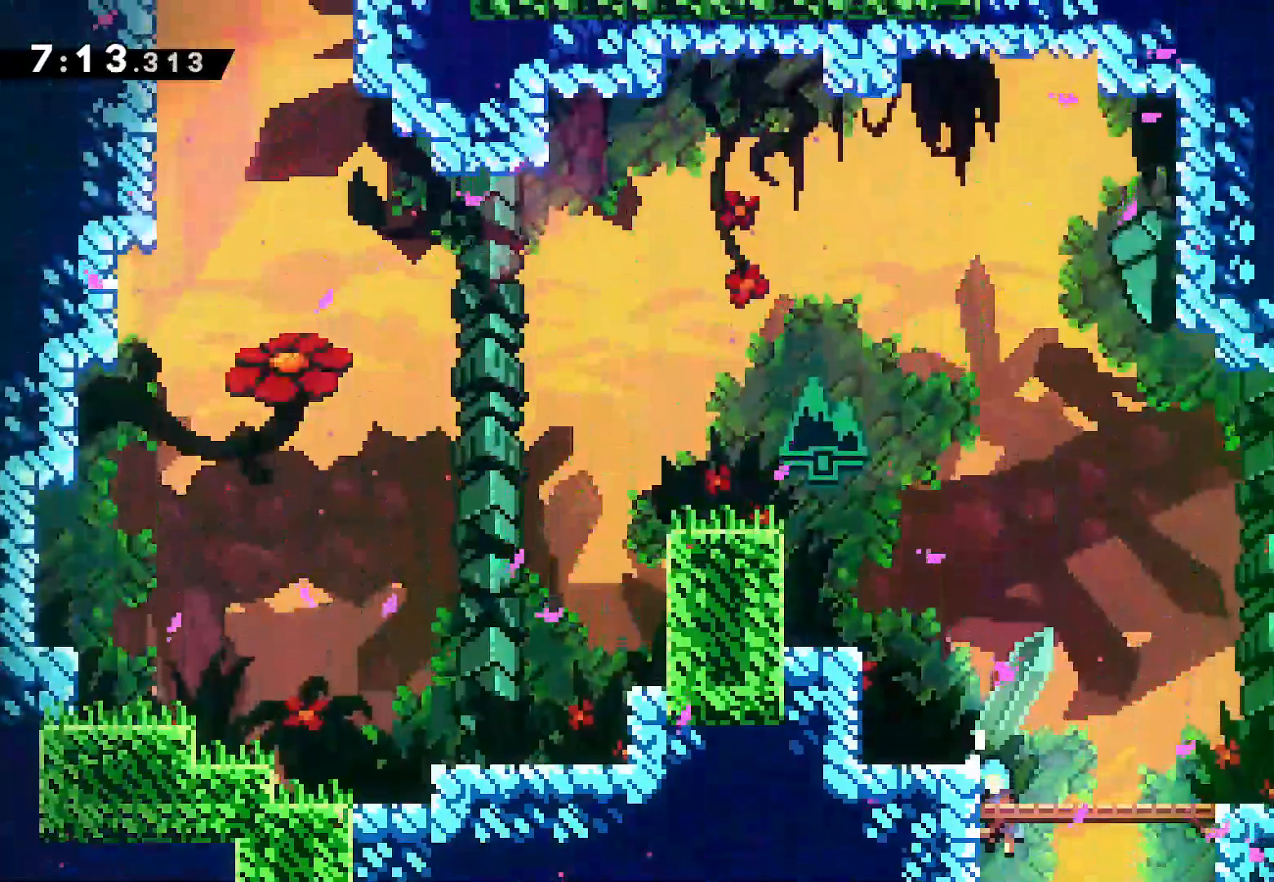
{"dt_ms": 500, "buttons": ["L2", "DPAD_UP", "DPAD_LEFT"], "left_stick": "center", "right_stick": "center", "events": [[317, "SQUARE", "down"], [483, "SQUARE", "up"]]}
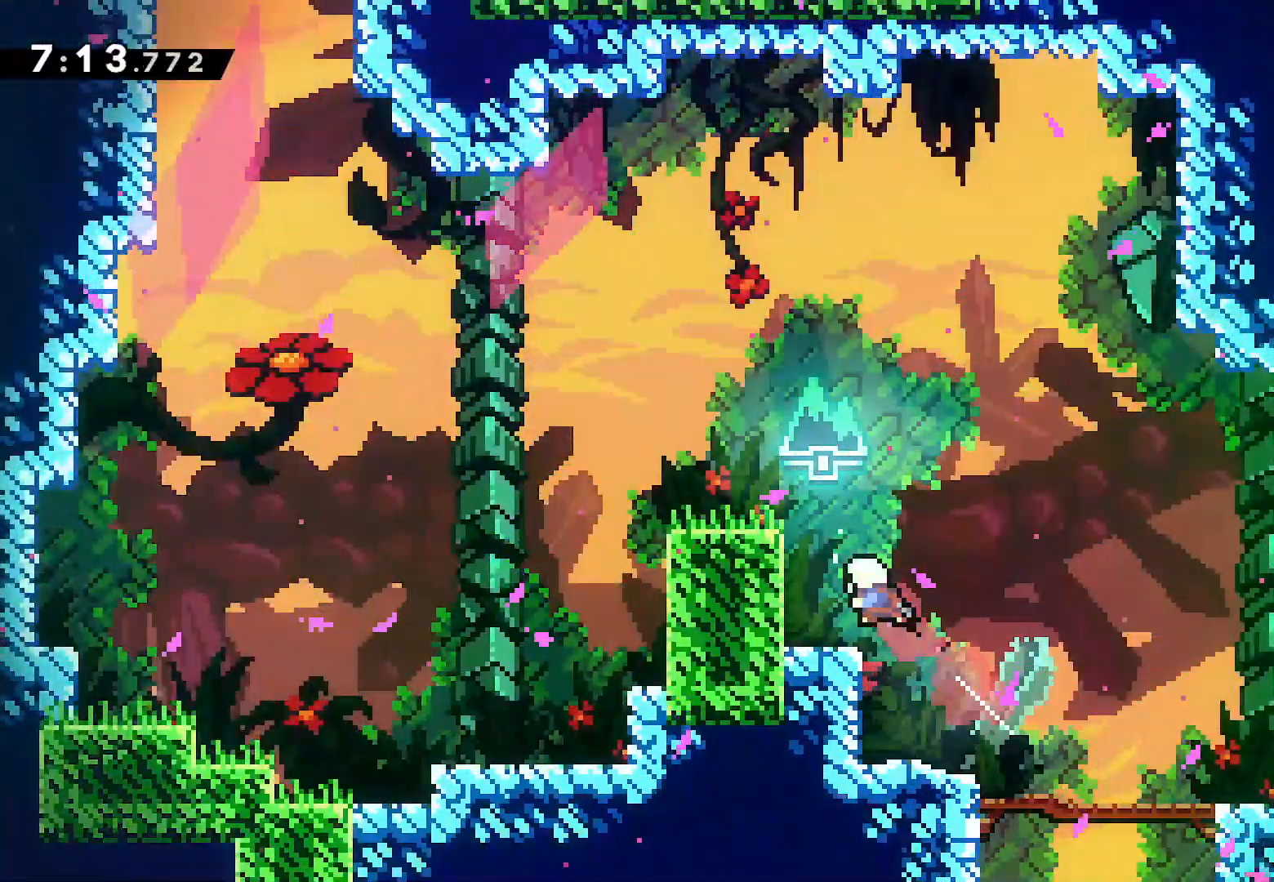
{"dt_ms": 500, "buttons": ["CROSS", "L2", "DPAD_UP", "DPAD_LEFT"], "left_stick": "center", "right_stick": "center", "events": [[100, "CROSS", "down"], [233, "CROSS", "up"], [500, "CROSS", "down"]]}